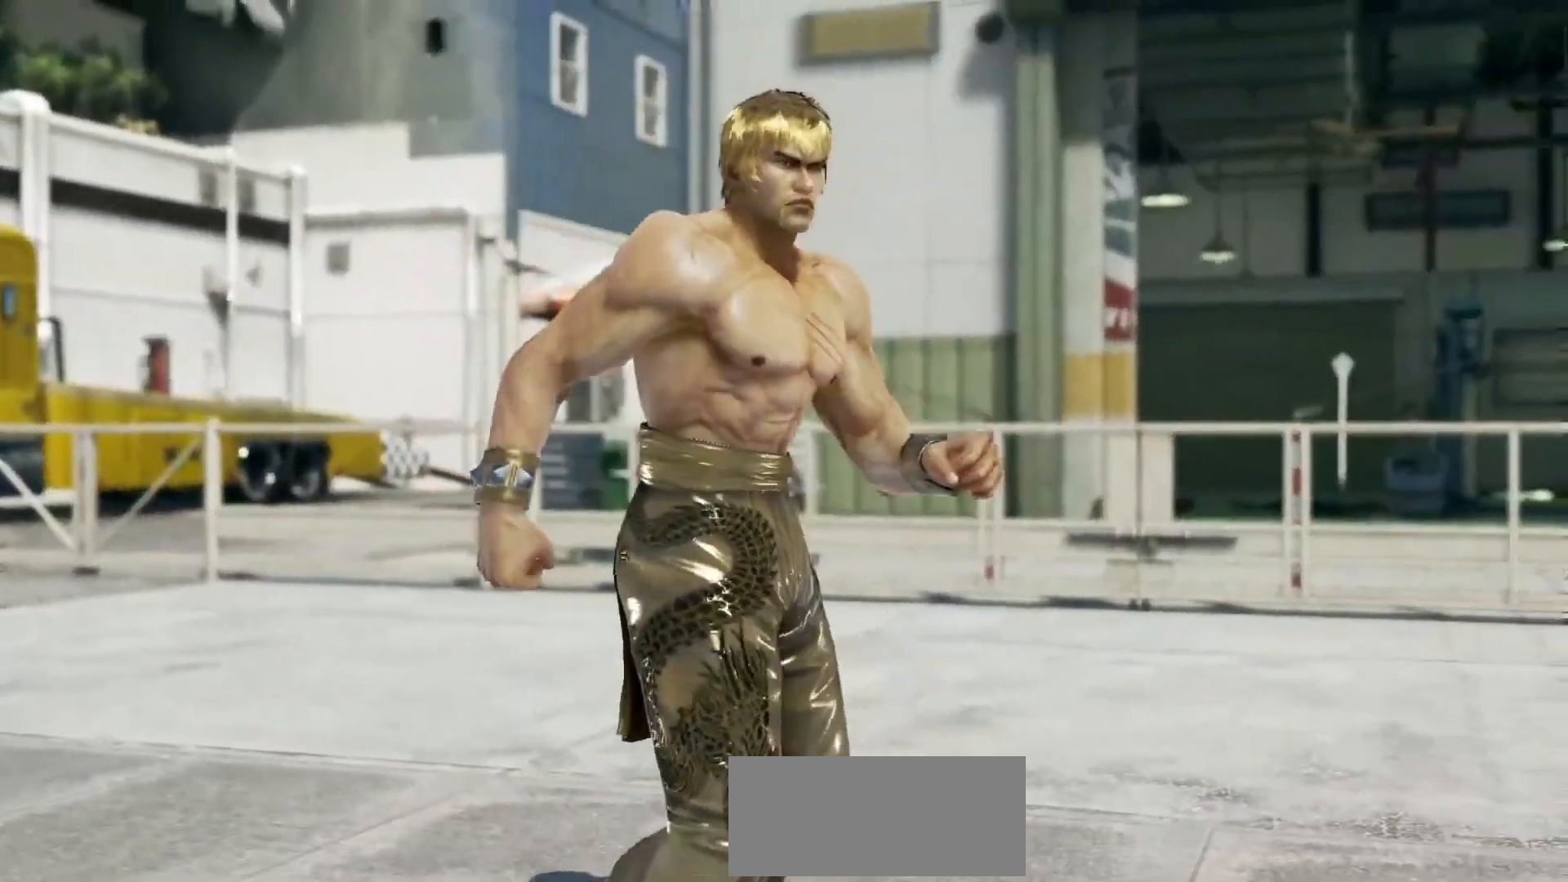
Gameplay with a controller (arcade stick); each line is a JSON object with the inputs held at the frame after it (dt_ms = milliseconds from this image to that frame). "events" lists button and stick changes between this image and that frame as [ms after this image, input, new state], when the widget could be followed in between. Not read: L3 R3.
{"dt_ms": 500, "buttons": [], "left_stick": "center"}
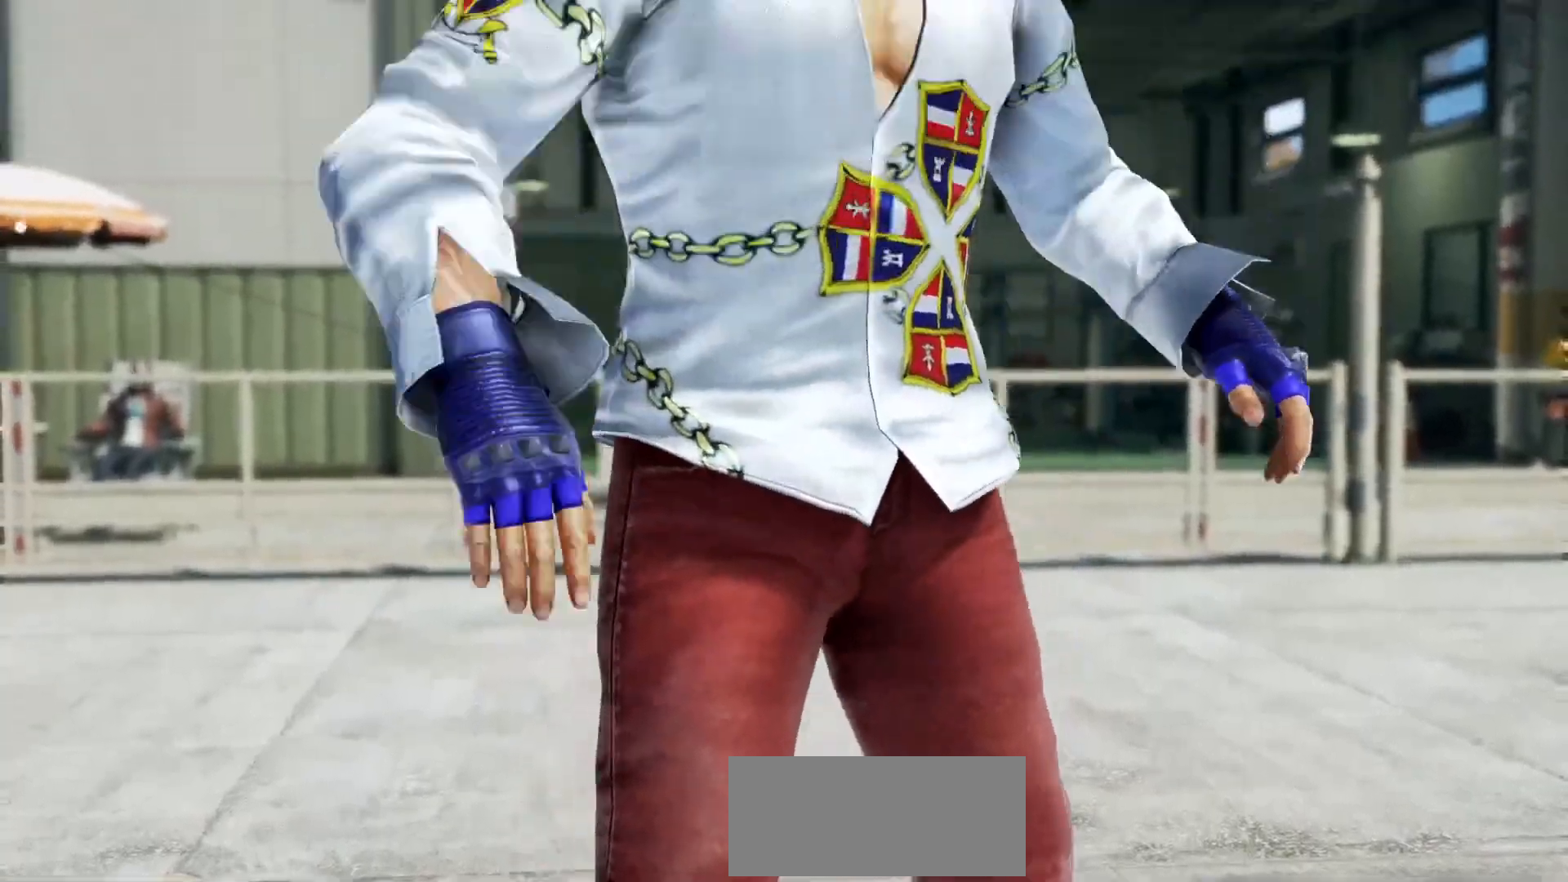
{"dt_ms": 1000, "buttons": [], "left_stick": "center"}
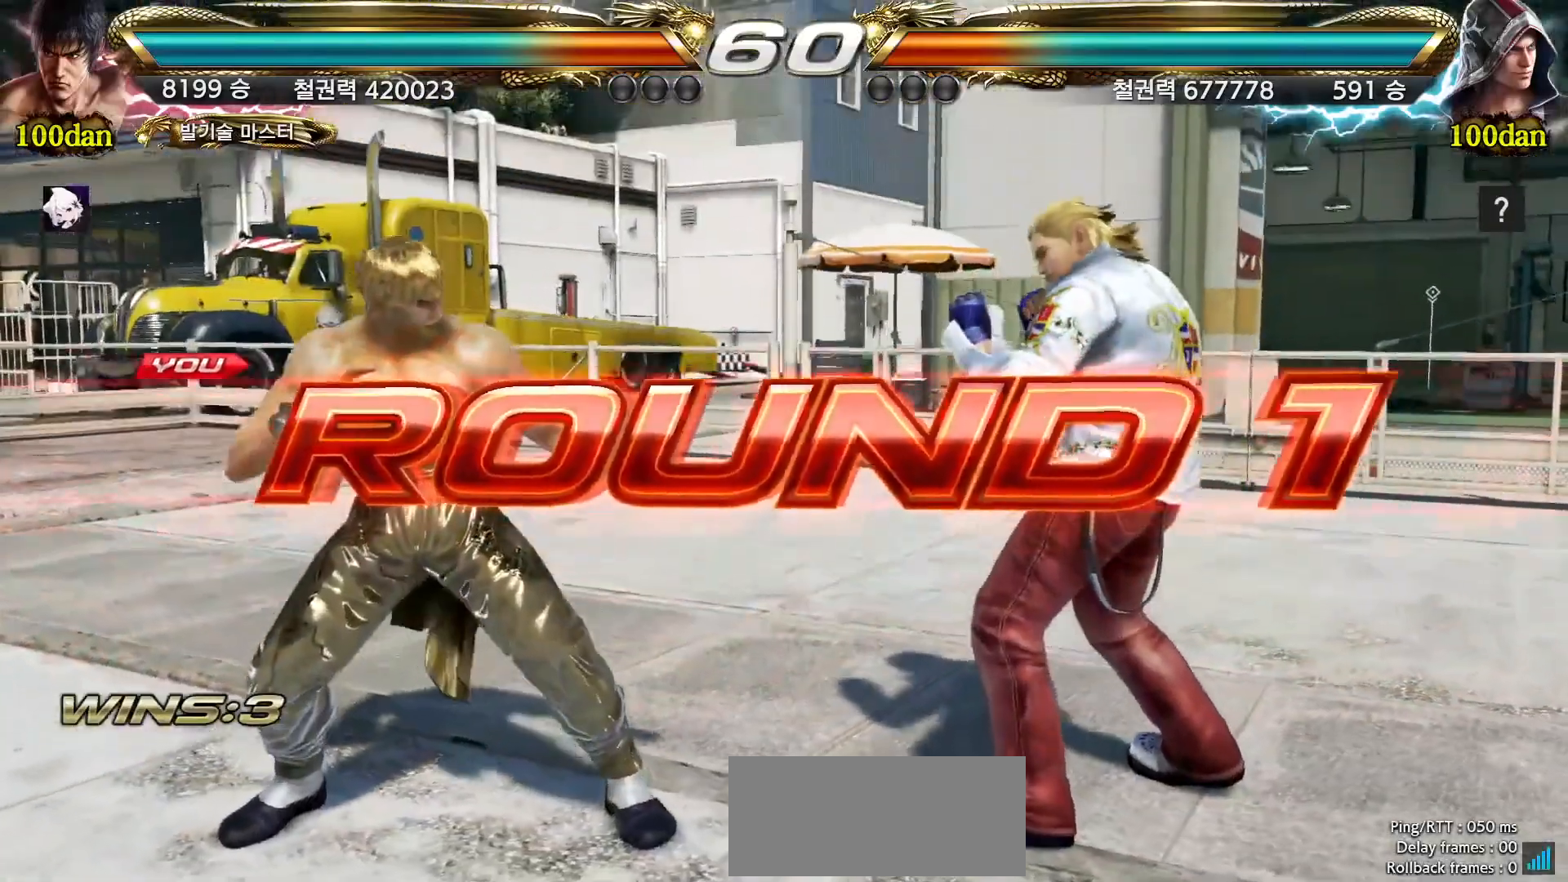
{"dt_ms": 500, "buttons": [], "left_stick": "center", "events": []}
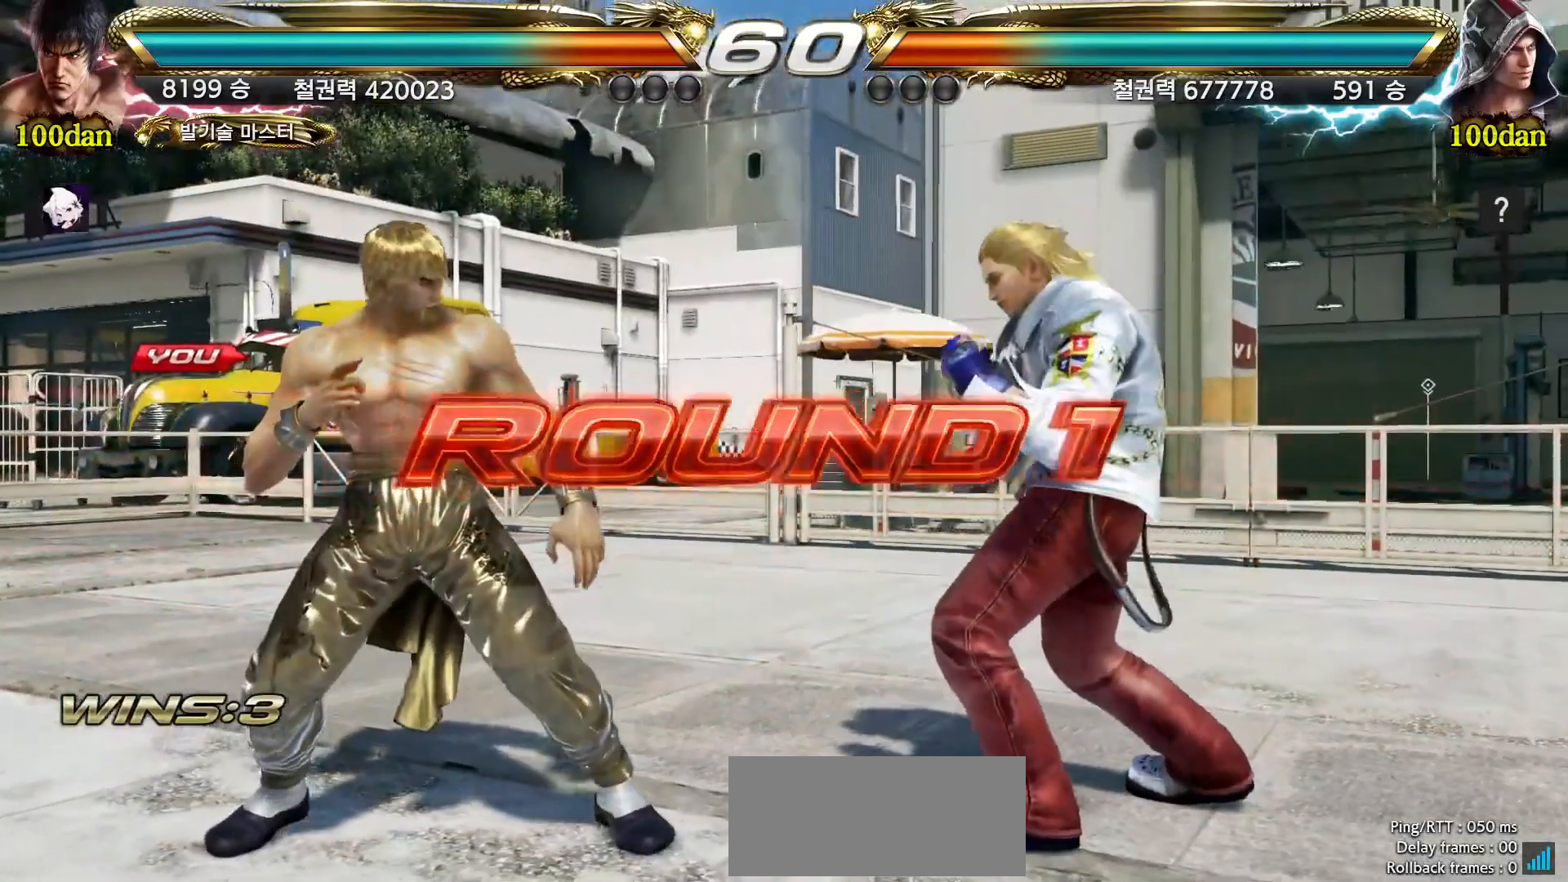
{"dt_ms": 500, "buttons": [], "left_stick": "center", "events": []}
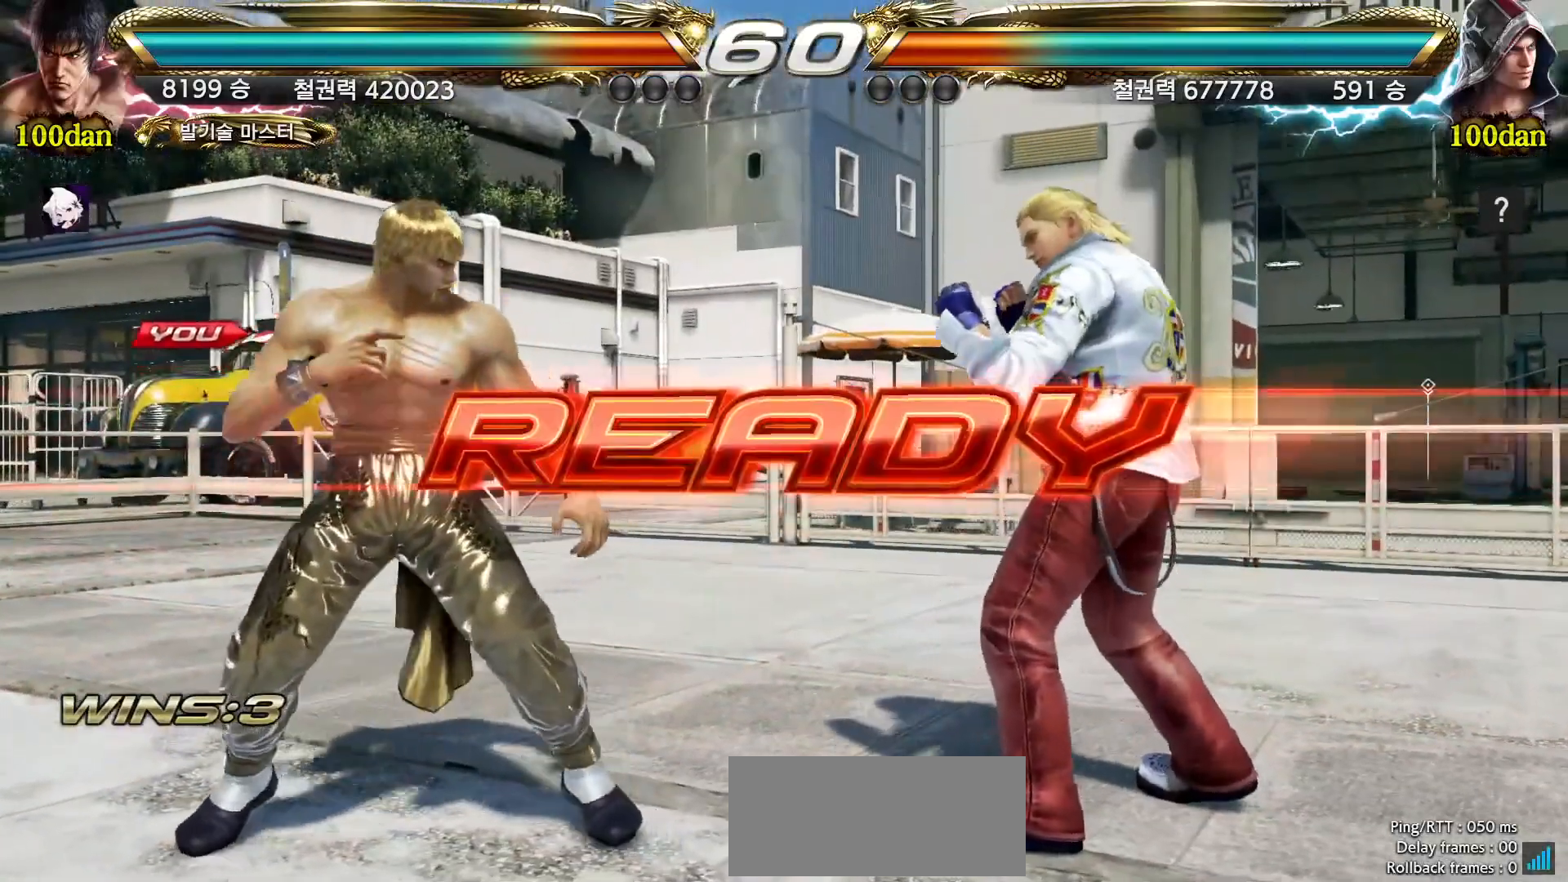
{"dt_ms": 500, "buttons": [], "left_stick": "center", "events": []}
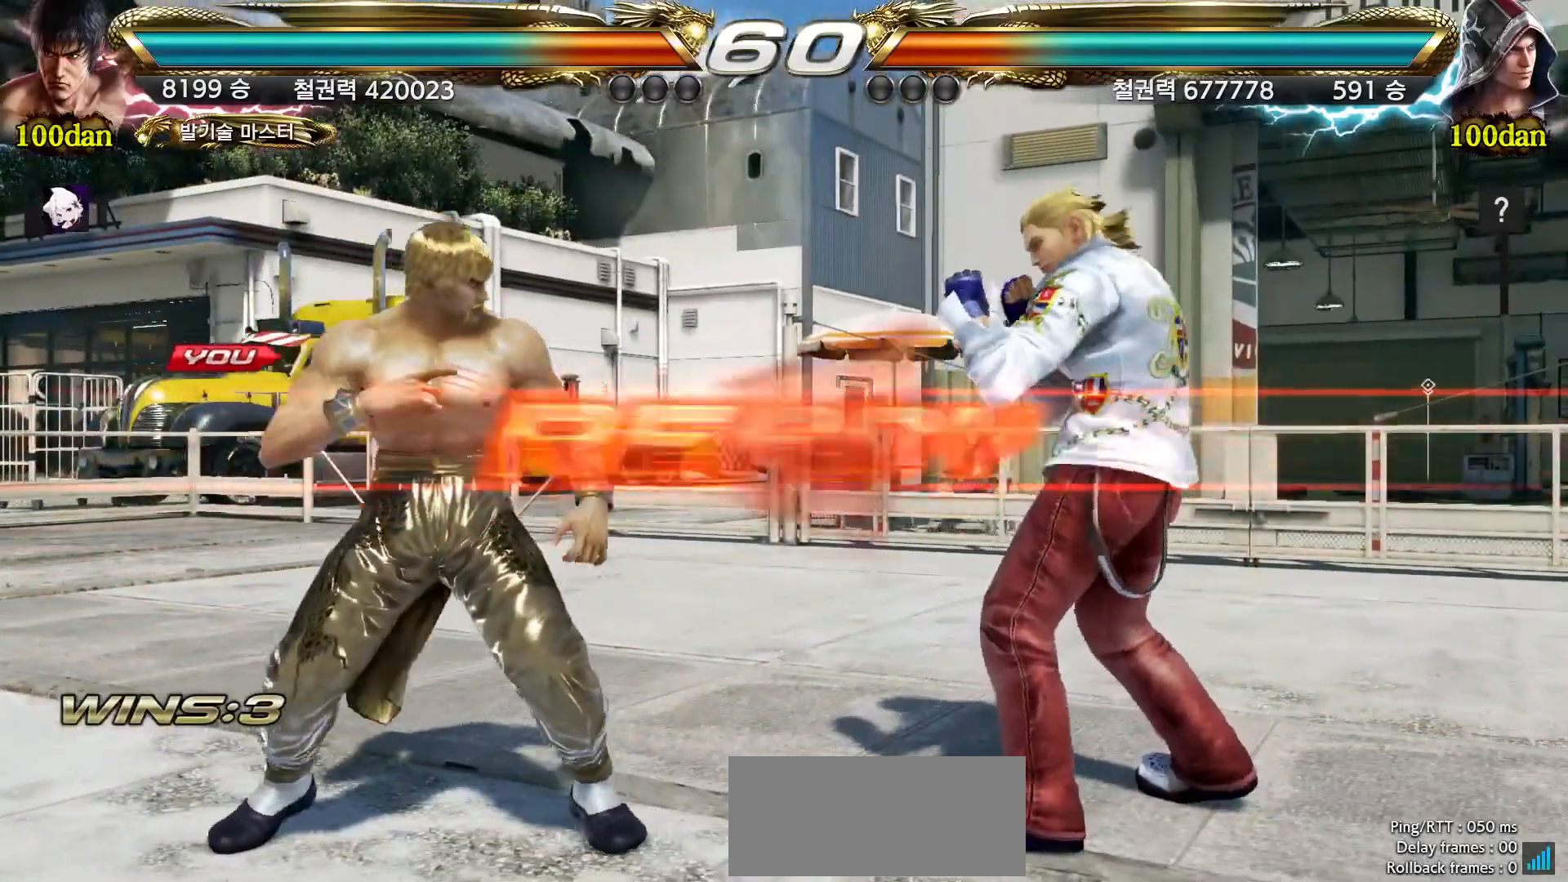
{"dt_ms": 500, "buttons": ["CIRCLE"], "left_stick": "center", "events": [[217, "CIRCLE", "down"]]}
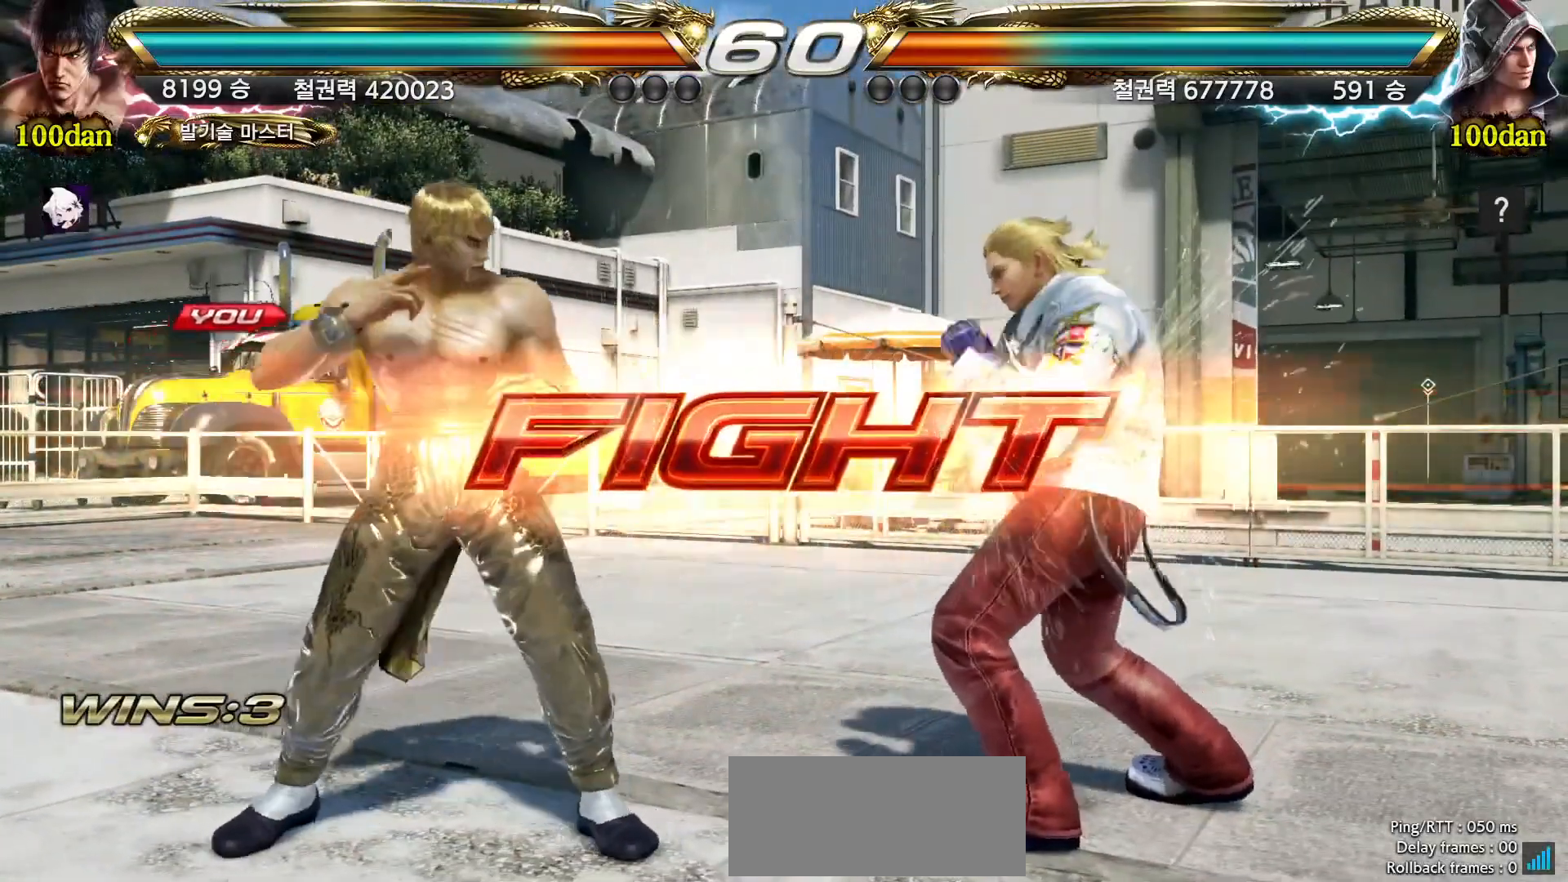
{"dt_ms": 500, "buttons": ["CIRCLE"], "left_stick": "down-left"}
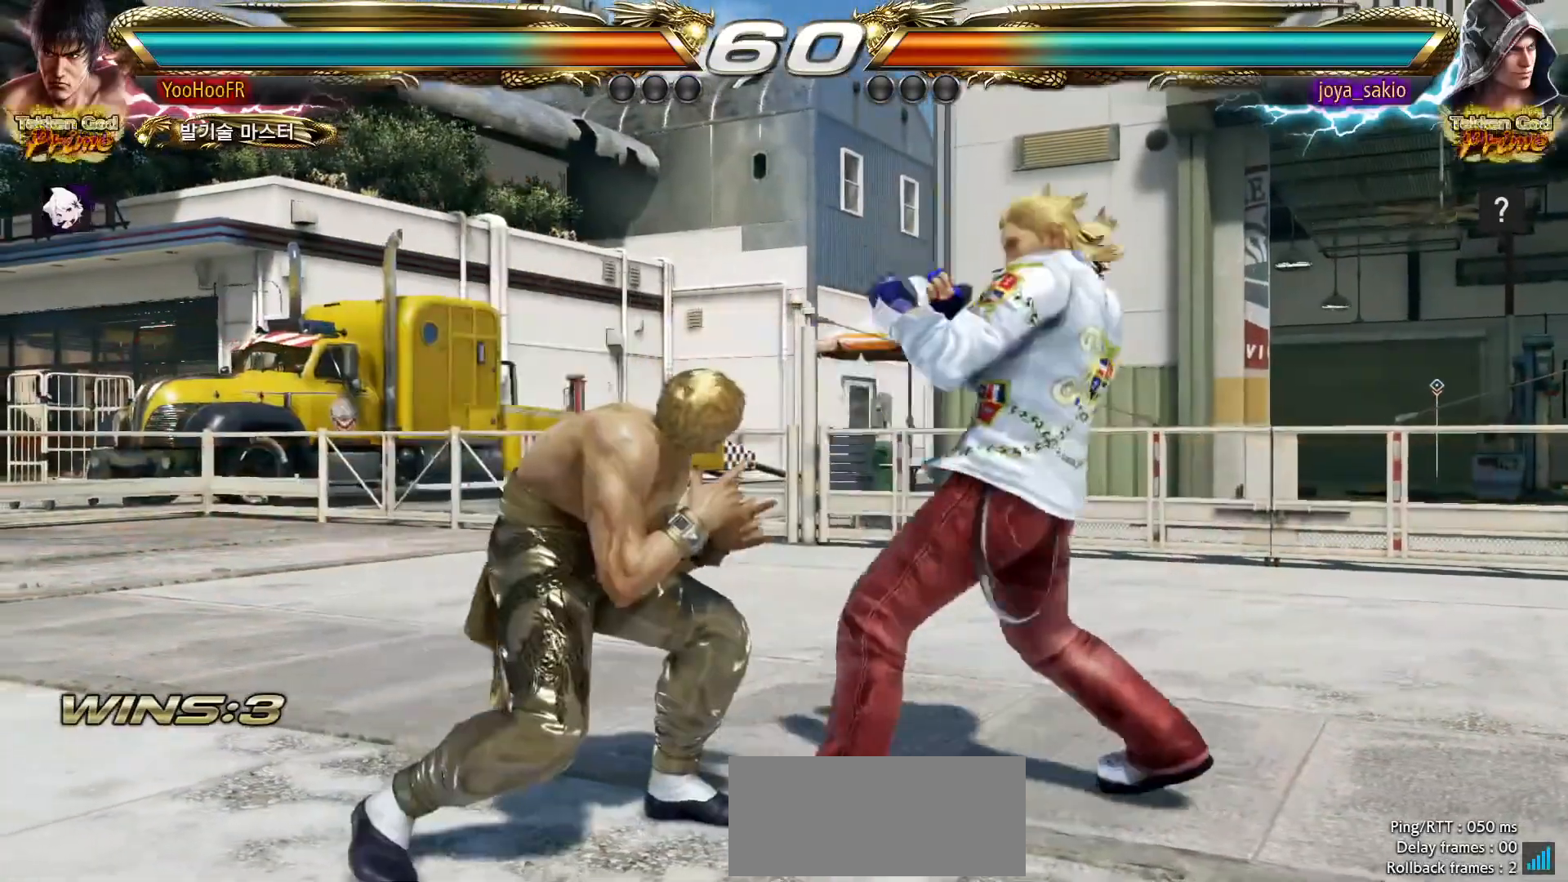
{"dt_ms": 500, "buttons": [], "left_stick": "left", "events": [[33, "CIRCLE", "up"], [83, "left_stick", "left"]]}
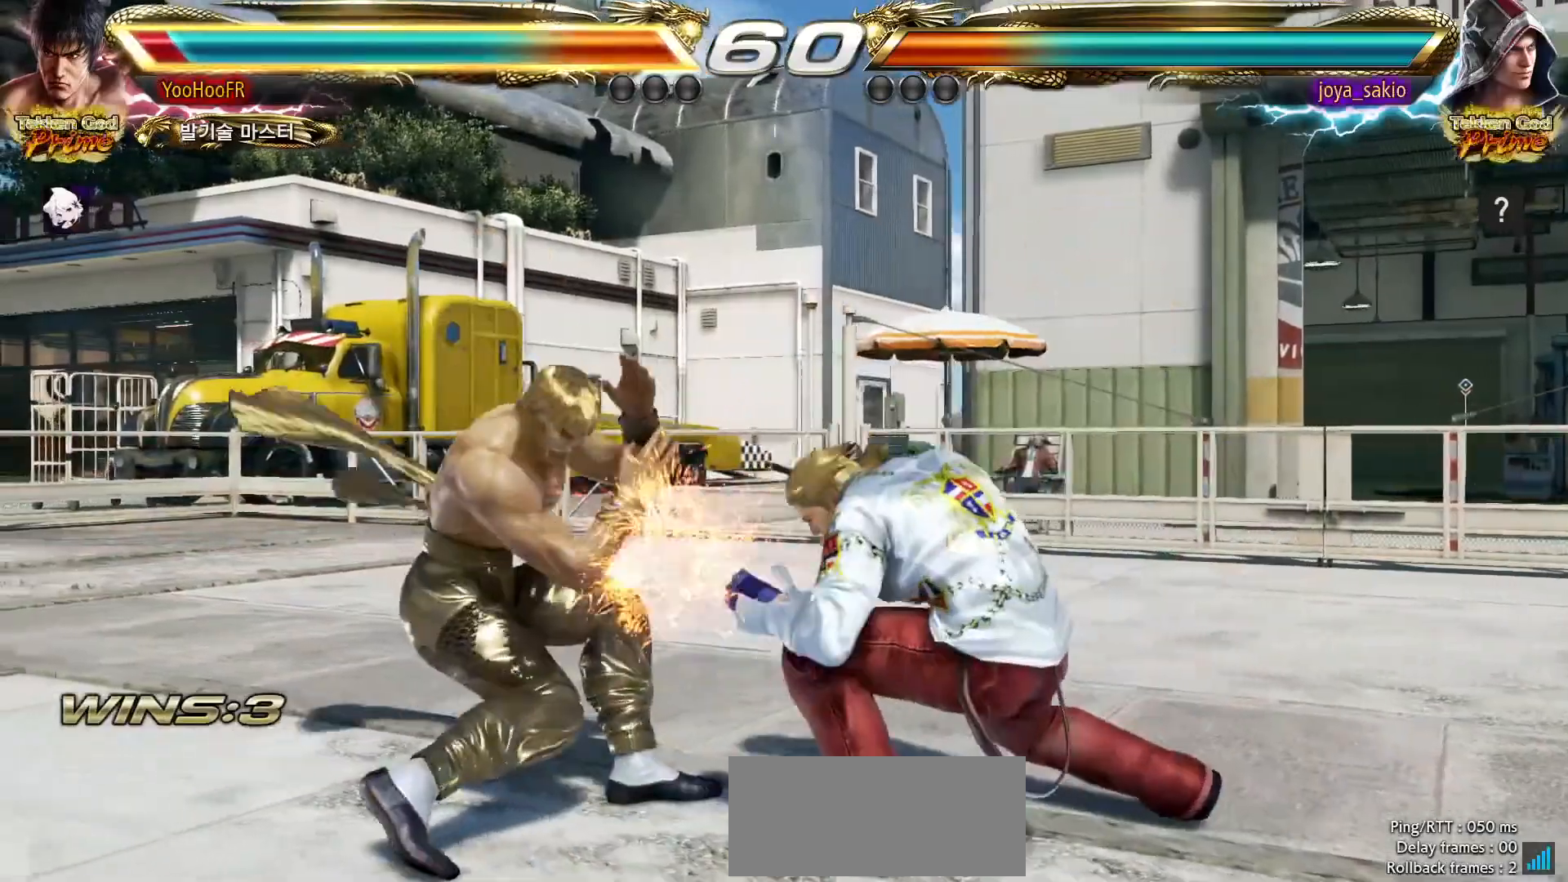
{"dt_ms": 1000, "buttons": [], "left_stick": "center"}
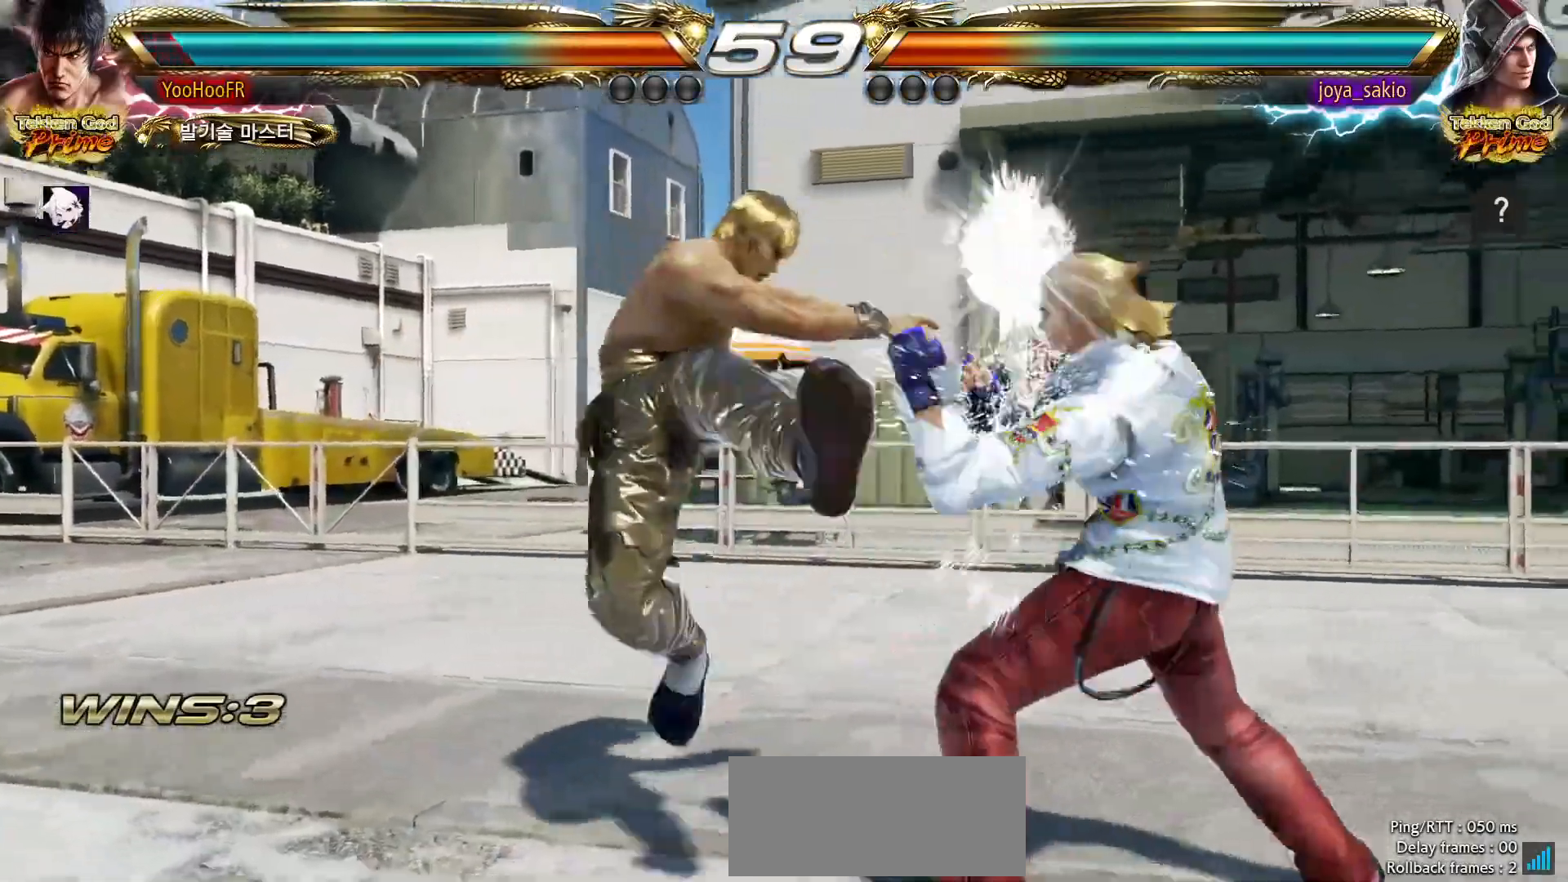
{"dt_ms": 500, "buttons": [], "left_stick": "left", "events": [[167, "left_stick", "left"]]}
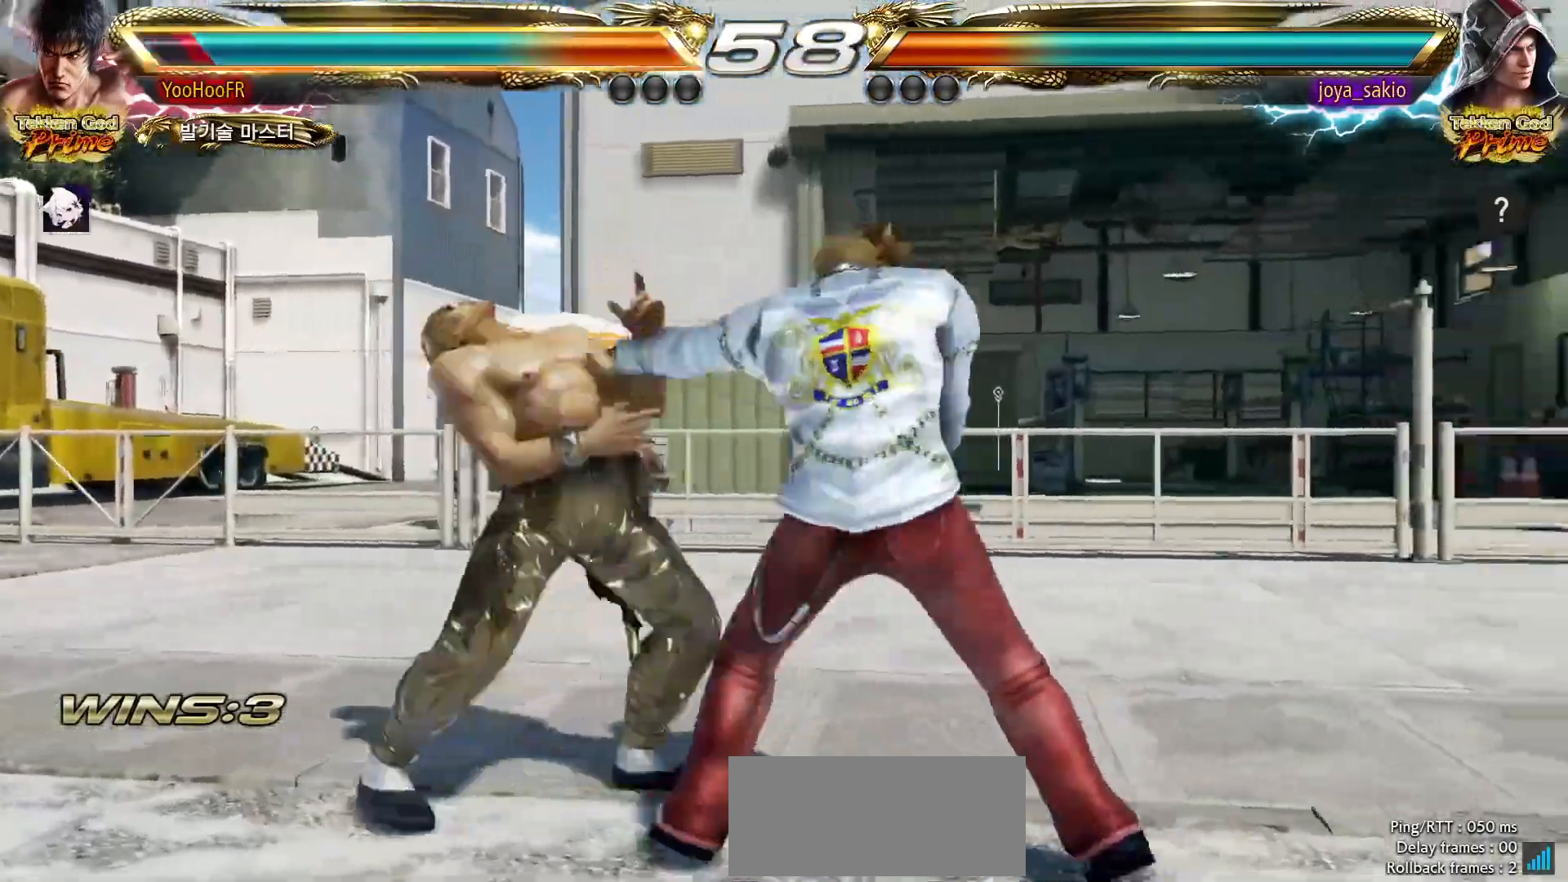
{"dt_ms": 500, "buttons": [], "left_stick": "left", "events": []}
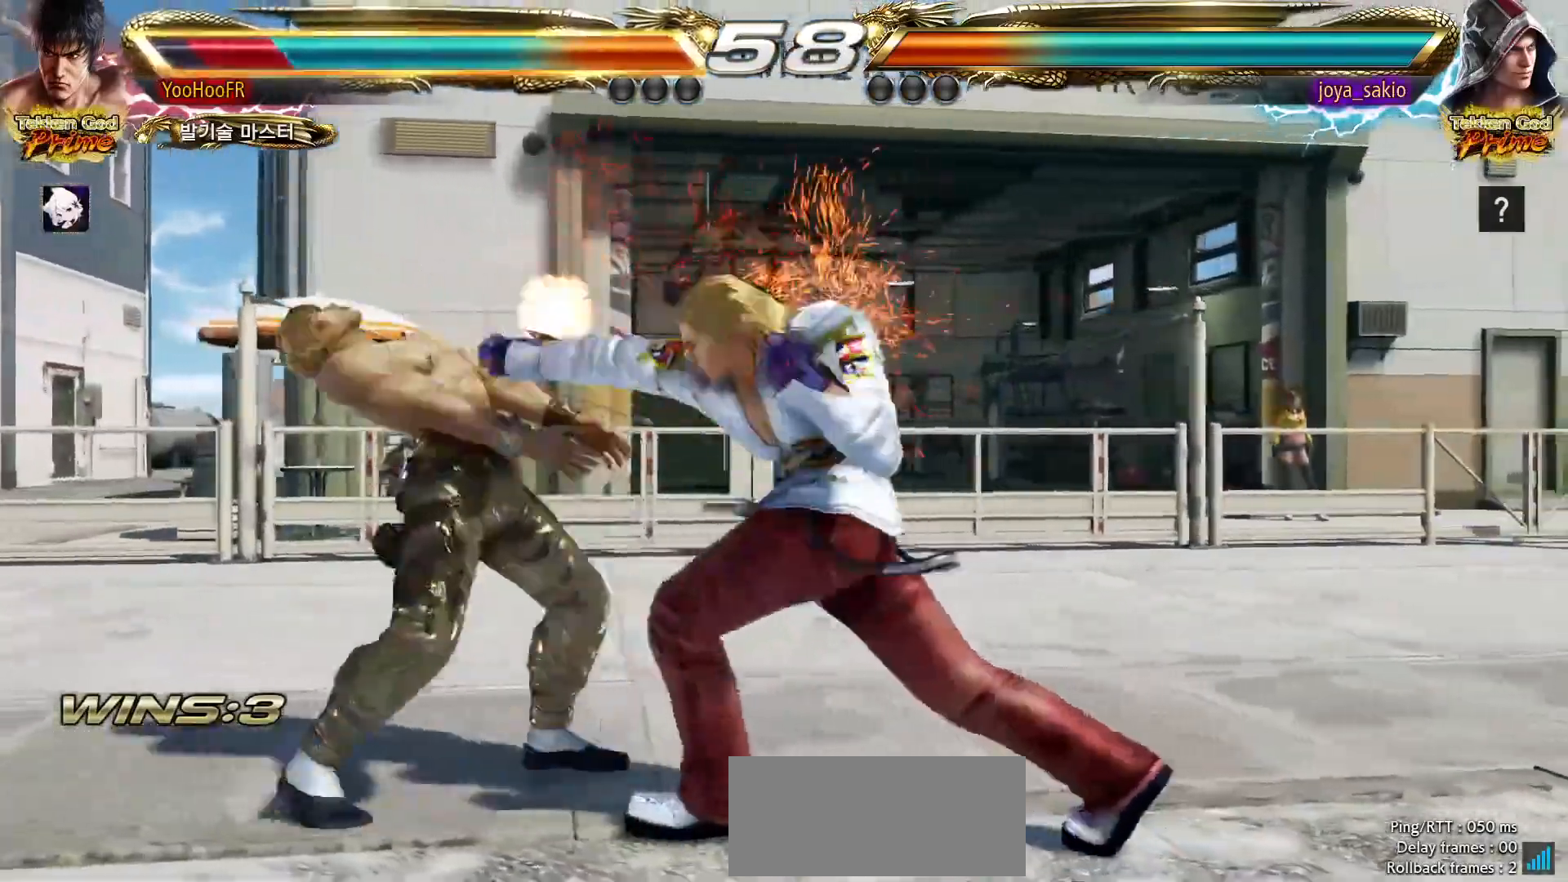
{"dt_ms": 1000, "buttons": [], "left_stick": "down-left", "events": [[117, "left_stick", "center"], [250, "left_stick", "left"], [317, "left_stick", "center"], [400, "left_stick", "left"], [617, "left_stick", "down-left"]]}
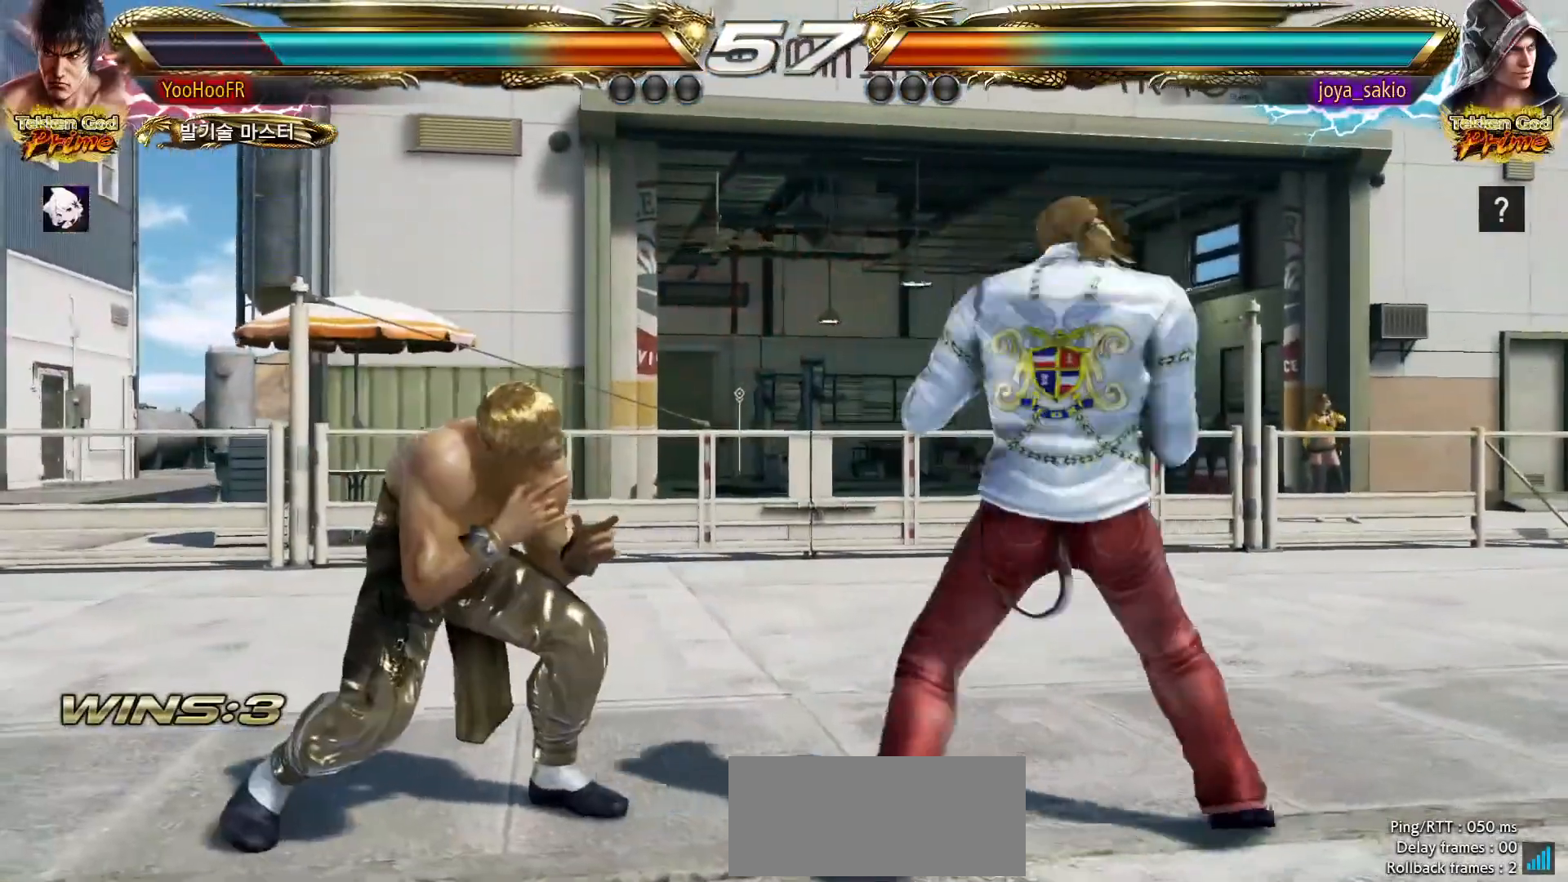
{"dt_ms": 500, "buttons": [], "left_stick": "center", "events": [[200, "left_stick", "left"], [300, "left_stick", "center"]]}
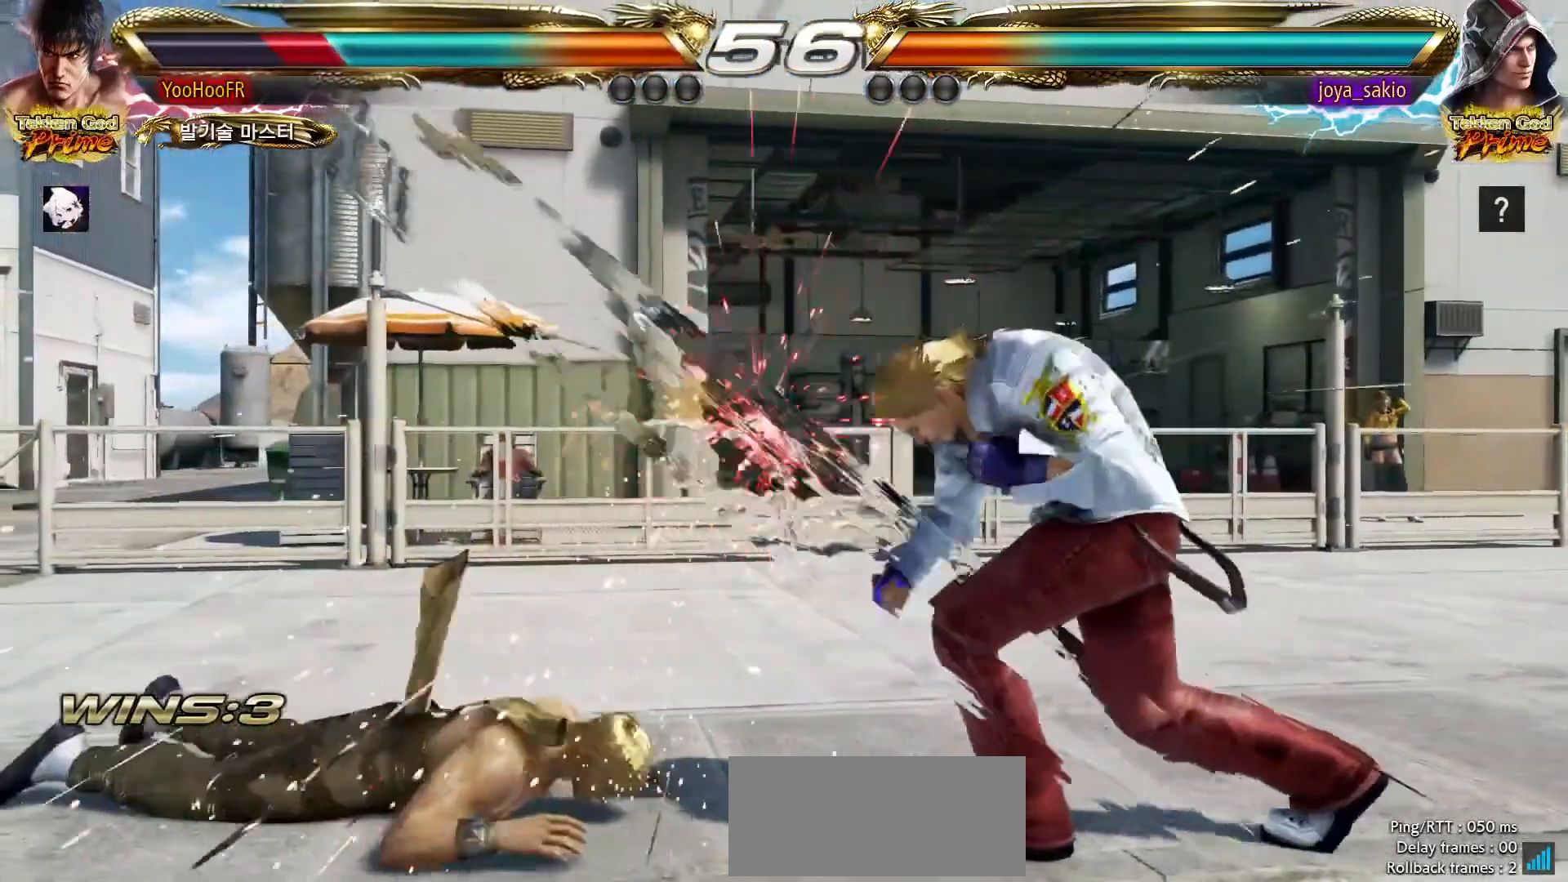
{"dt_ms": 500, "buttons": [], "left_stick": "center", "events": []}
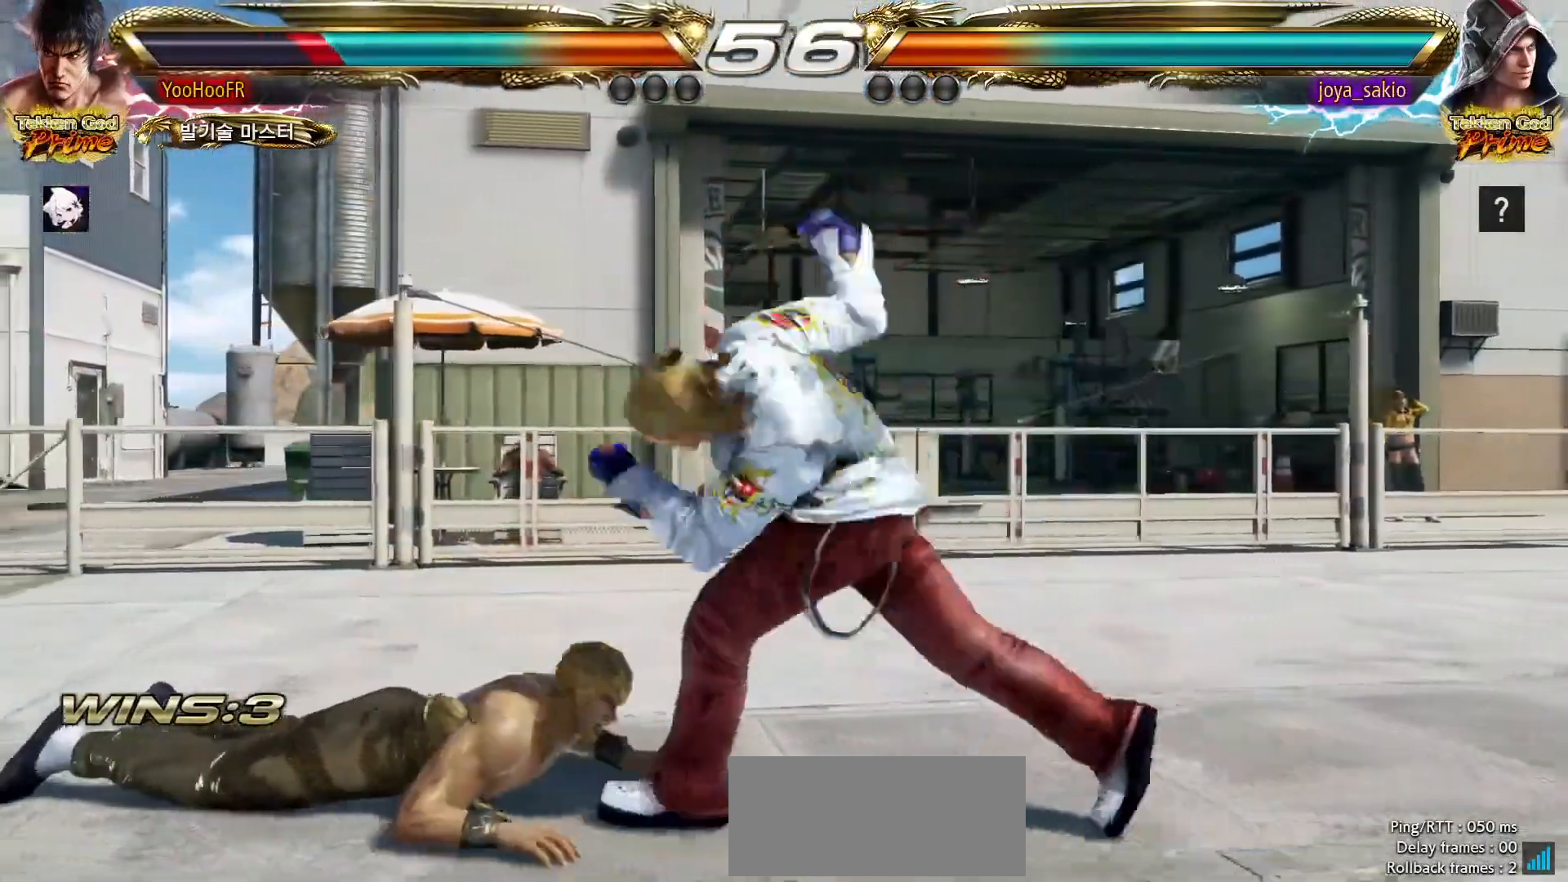
{"dt_ms": 500, "buttons": [], "left_stick": "center", "events": []}
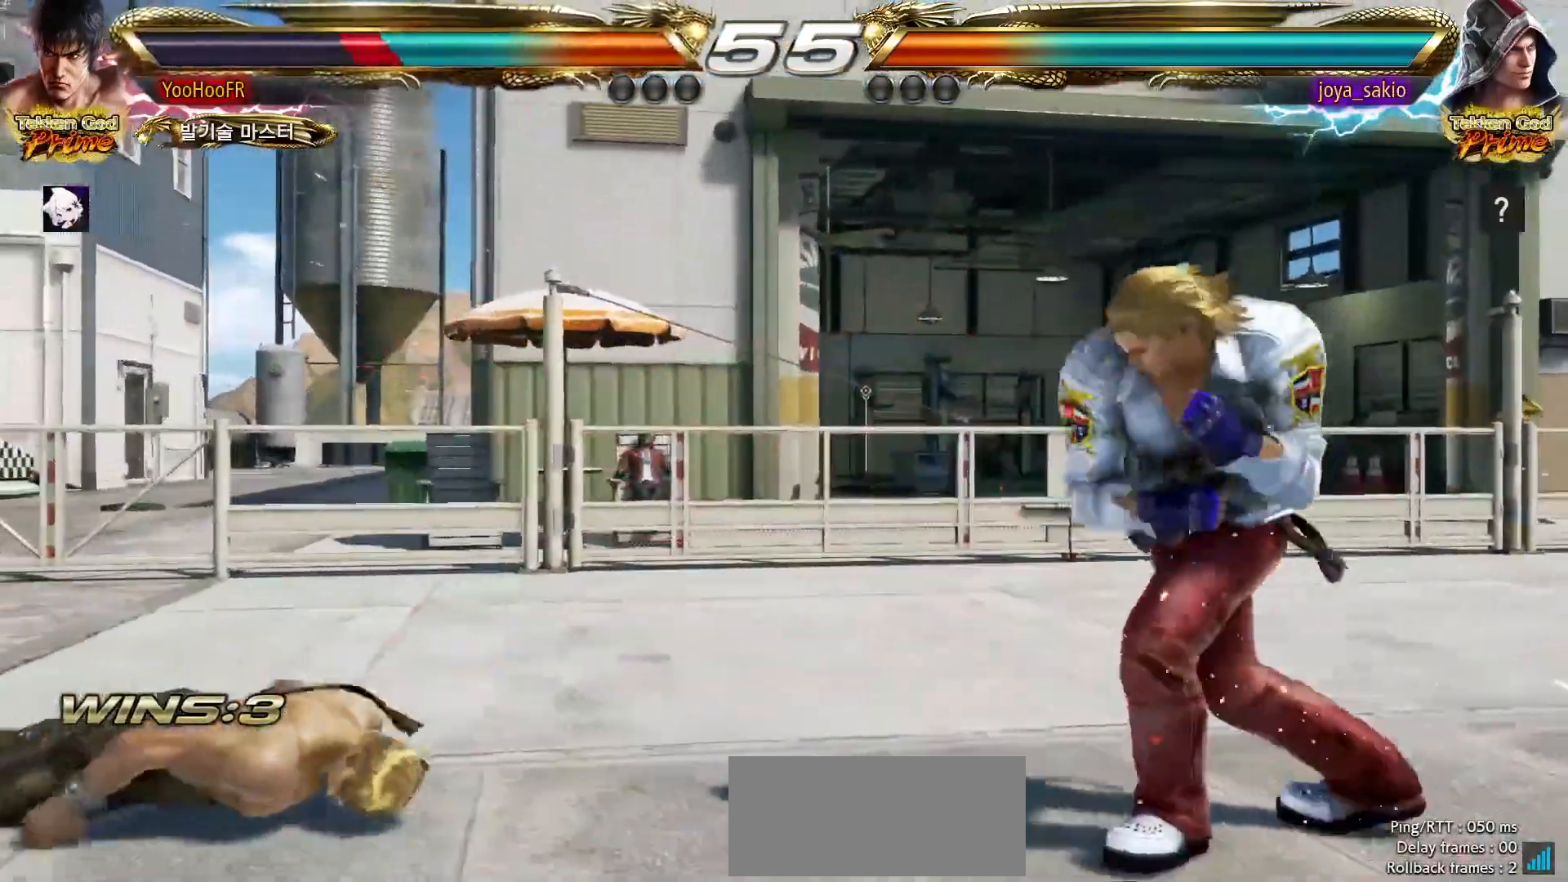
{"dt_ms": 500, "buttons": [], "left_stick": "center", "events": [[383, "left_stick", "up"], [500, "left_stick", "center"]]}
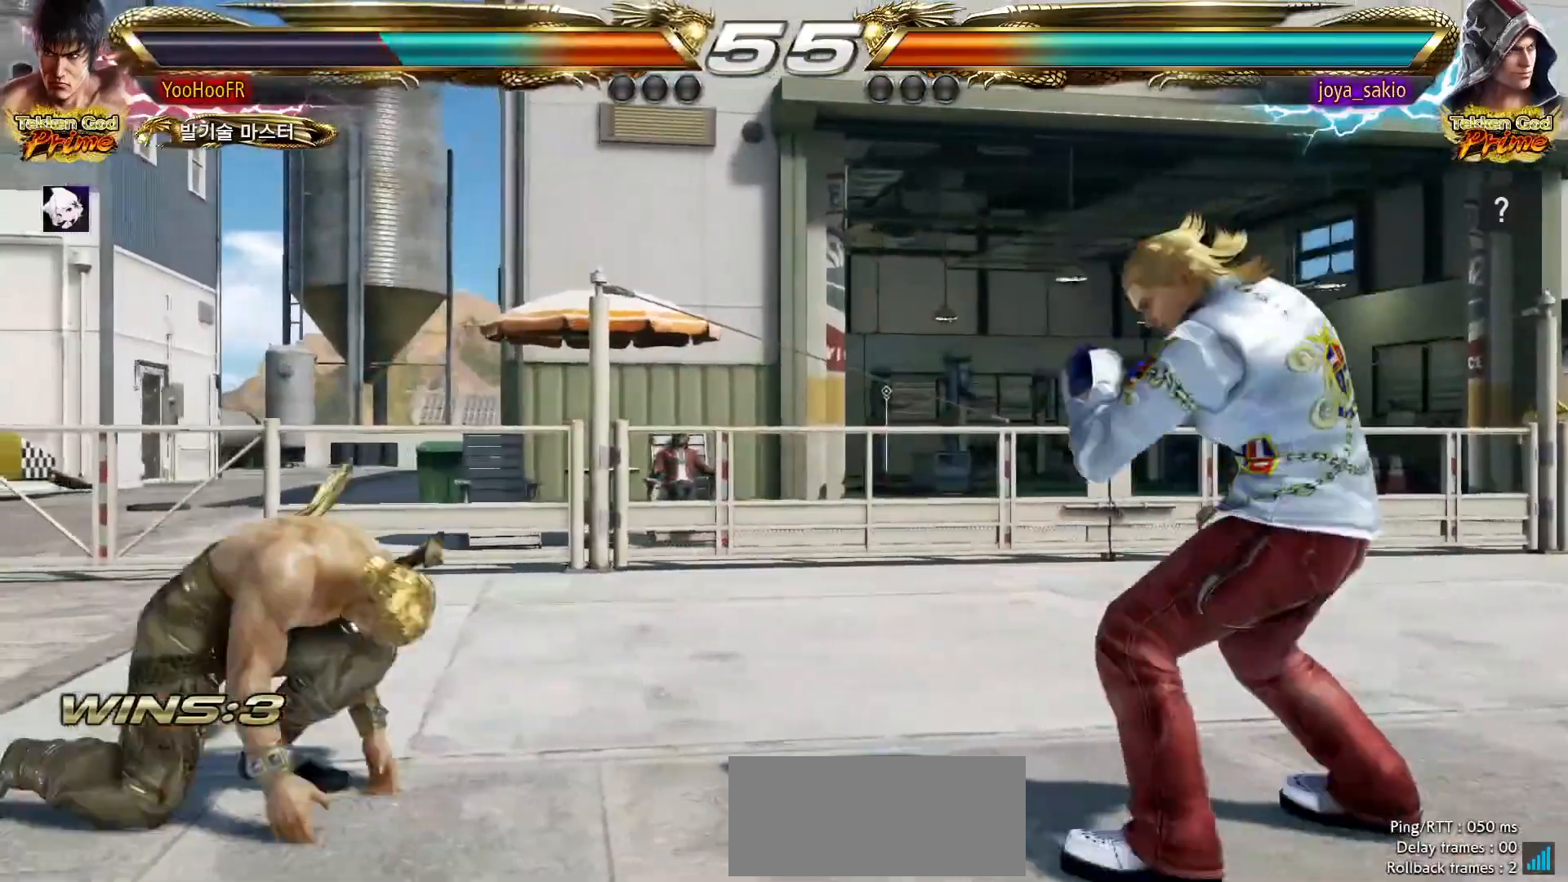
{"dt_ms": 500, "buttons": [], "left_stick": "down-right", "events": [[417, "left_stick", "down-right"]]}
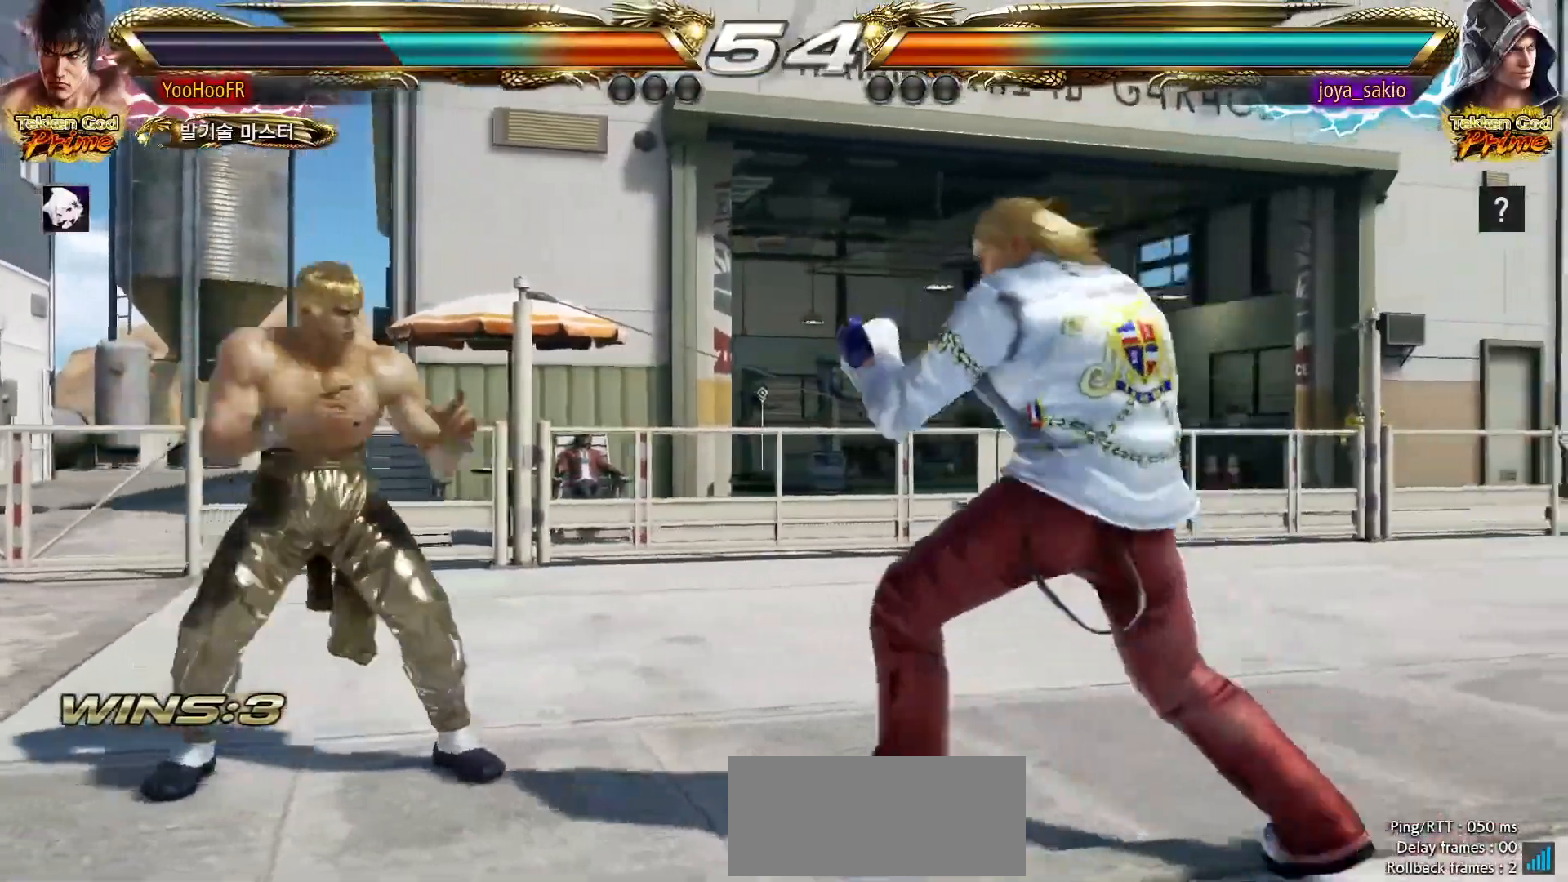
{"dt_ms": 500, "buttons": [], "left_stick": "down-right"}
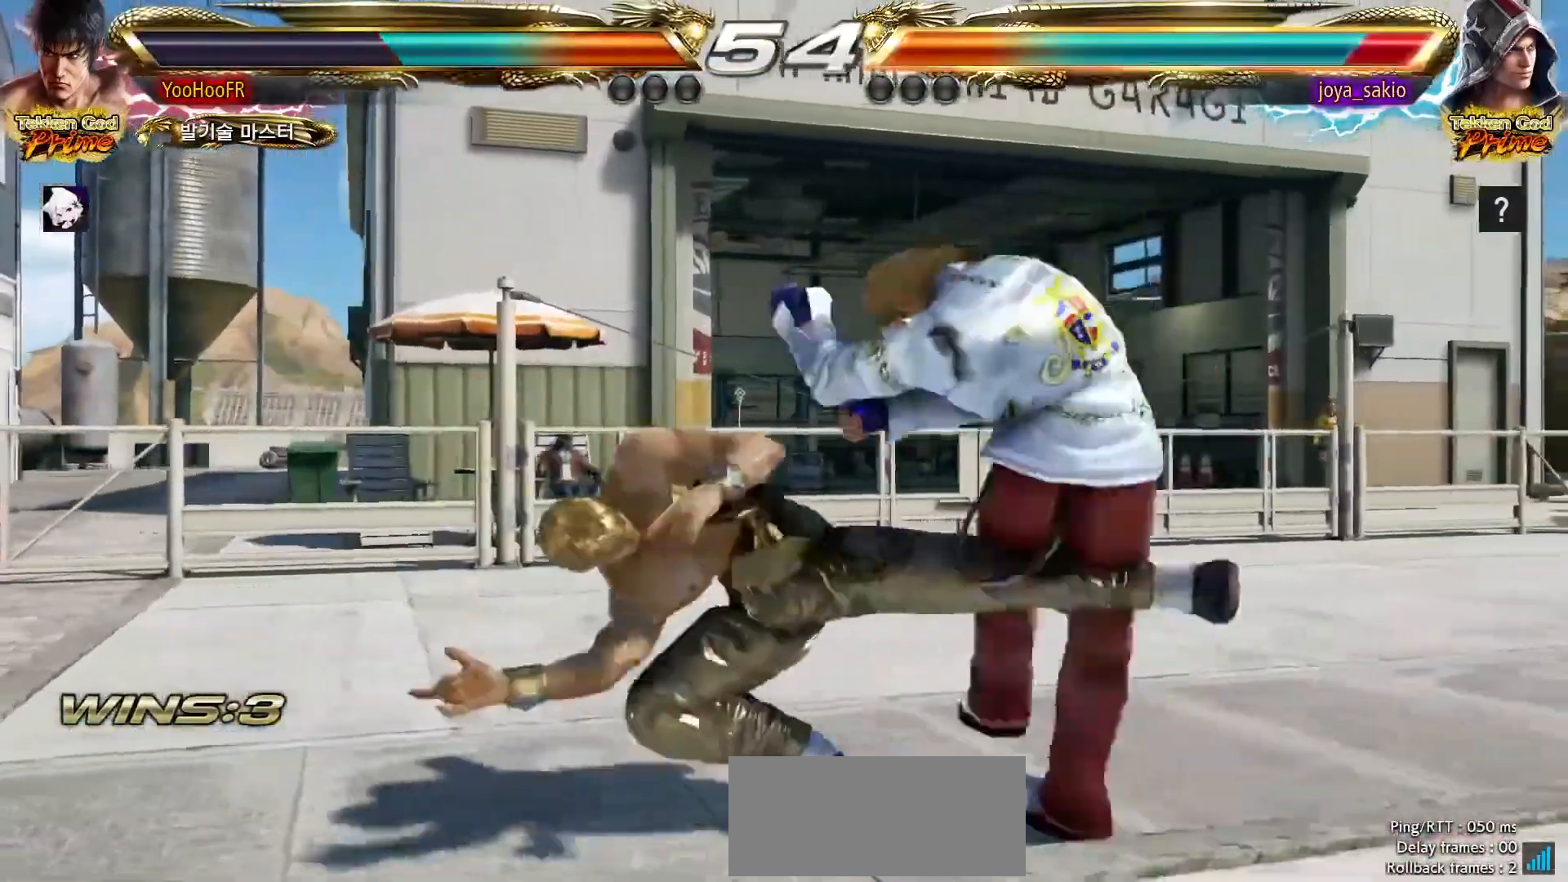
{"dt_ms": 1000, "buttons": ["CROSS"], "left_stick": "center"}
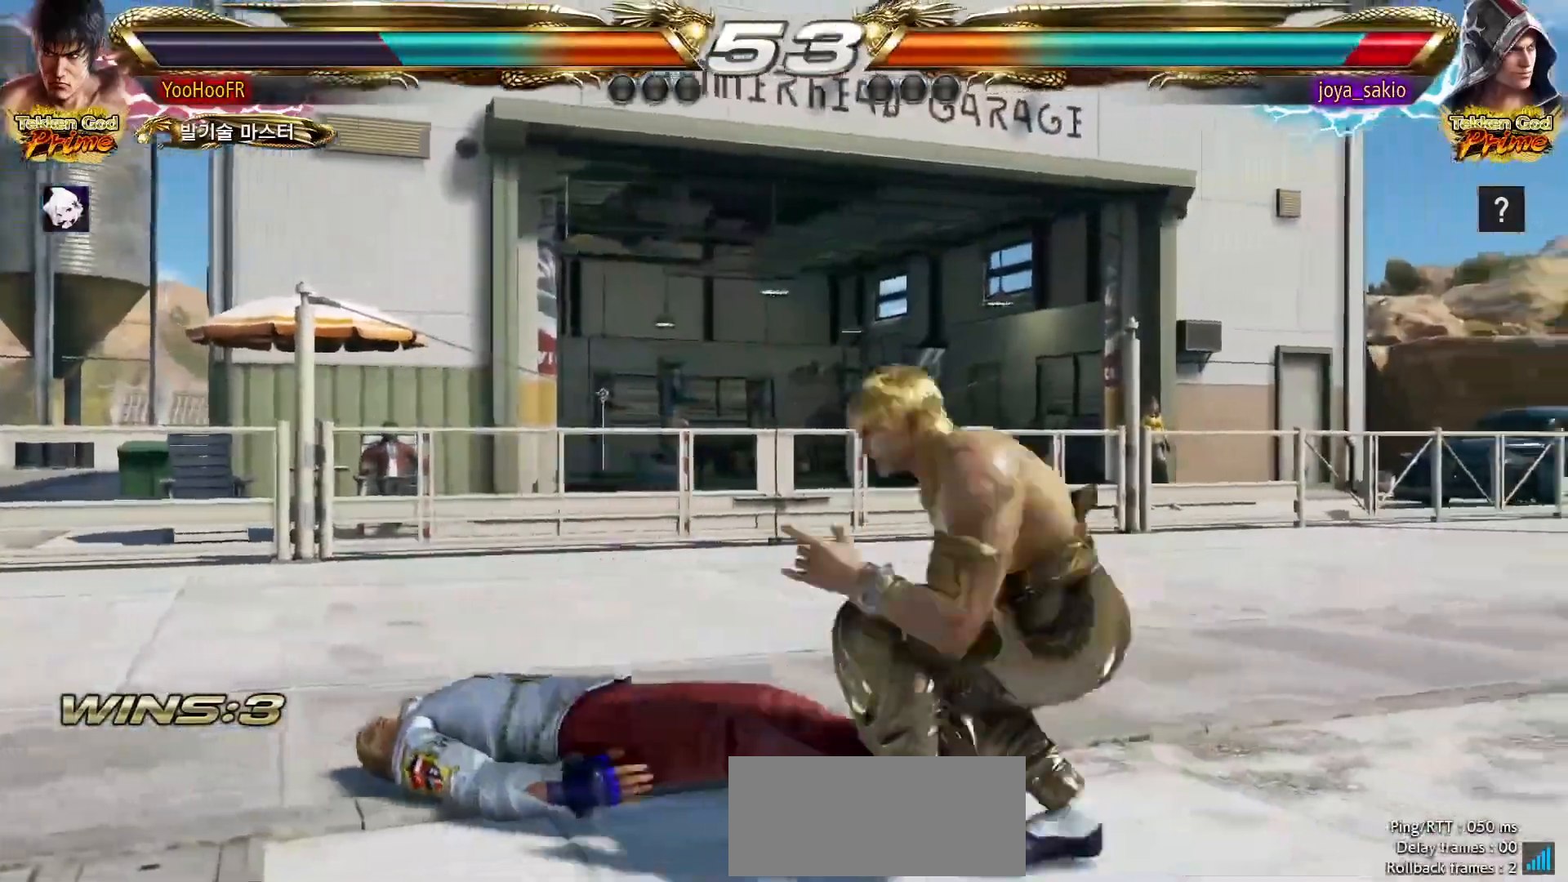
{"dt_ms": 1000, "buttons": ["CROSS"], "left_stick": "center"}